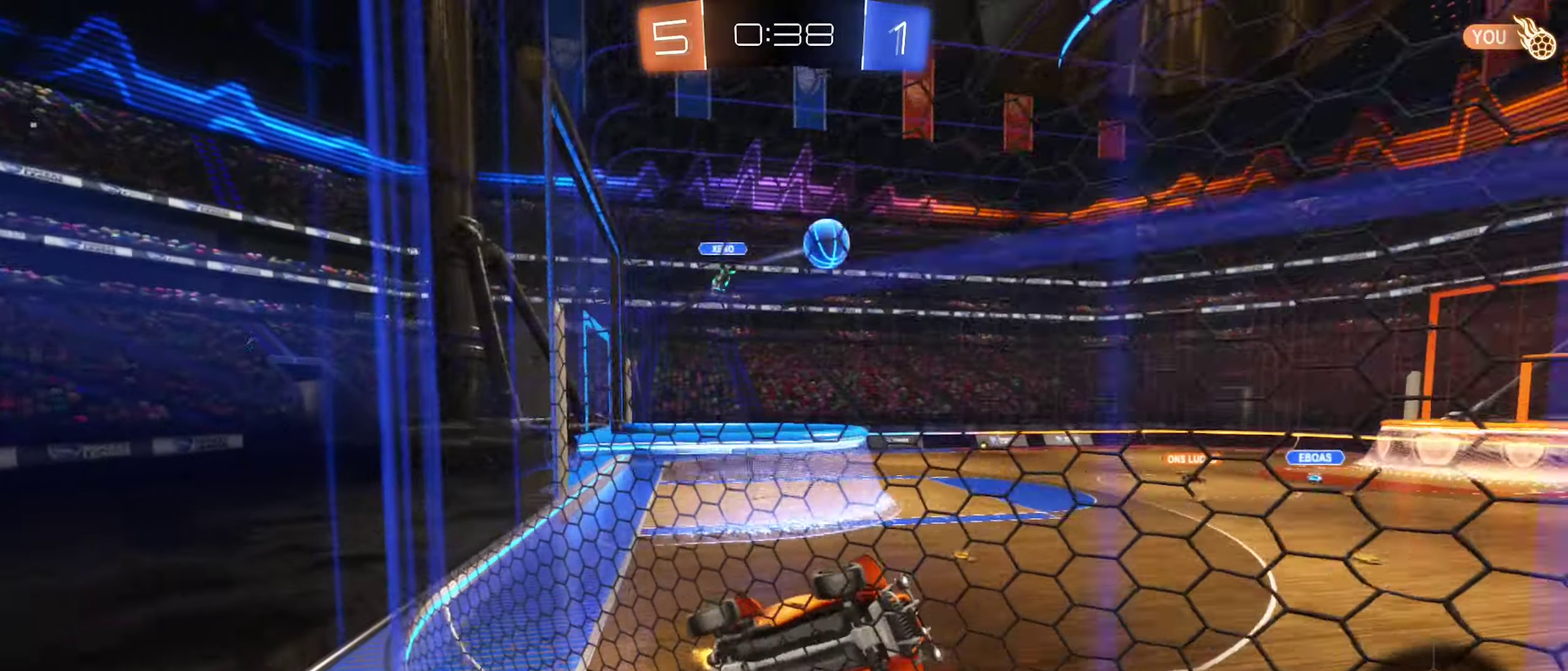
Gameplay with a controller (Xbox layout); each line is a JSON object with the inputs held at the frame after it (dt_ms = milliseconds from this image to that frame). "events" lists button and stick changes between this image and that frame as [ms after this image, input, new state], when the widget could be followed in between. Not read: R2.
{"dt_ms": 600, "buttons": [], "left_stick": "center", "right_stick": "center", "events": [[167, "left_stick", "center"]]}
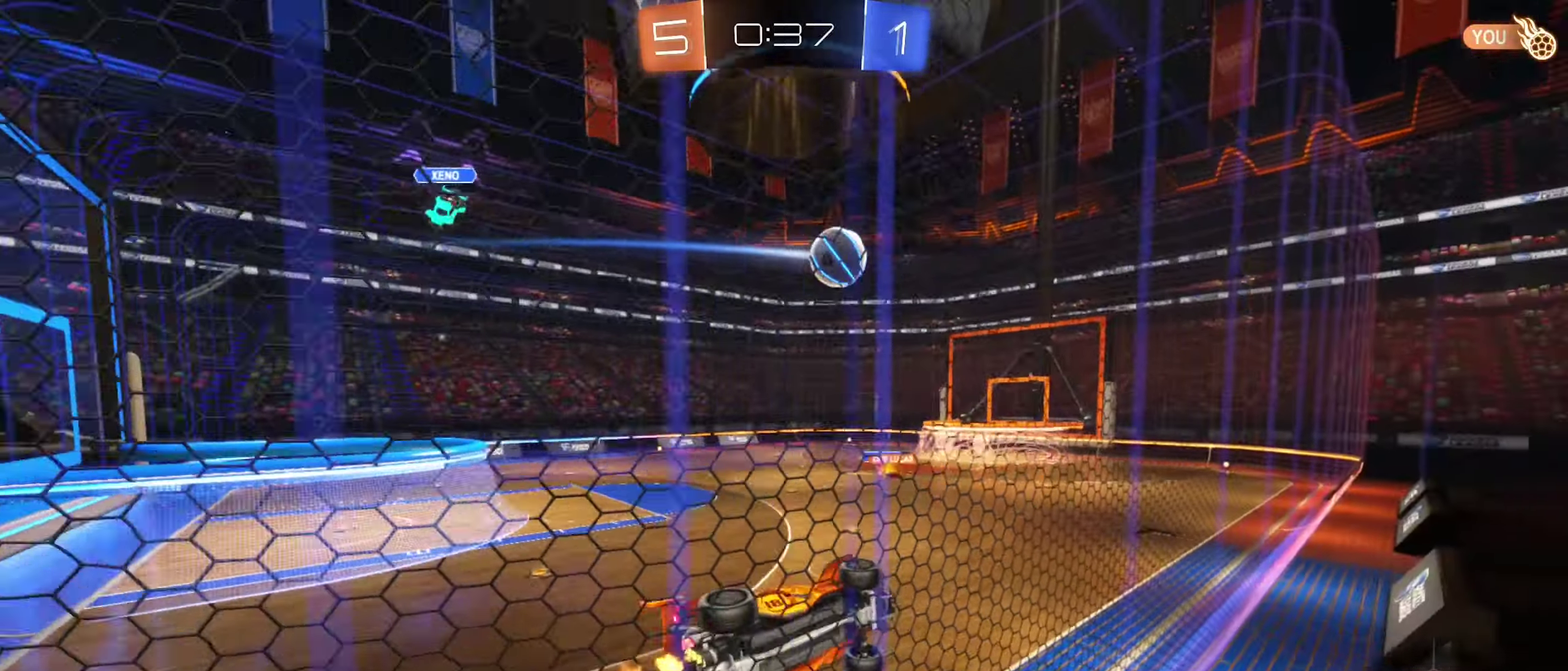
{"dt_ms": 400, "buttons": [], "left_stick": "center", "right_stick": "center", "events": [[83, "left_stick", "left"], [233, "left_stick", "center"]]}
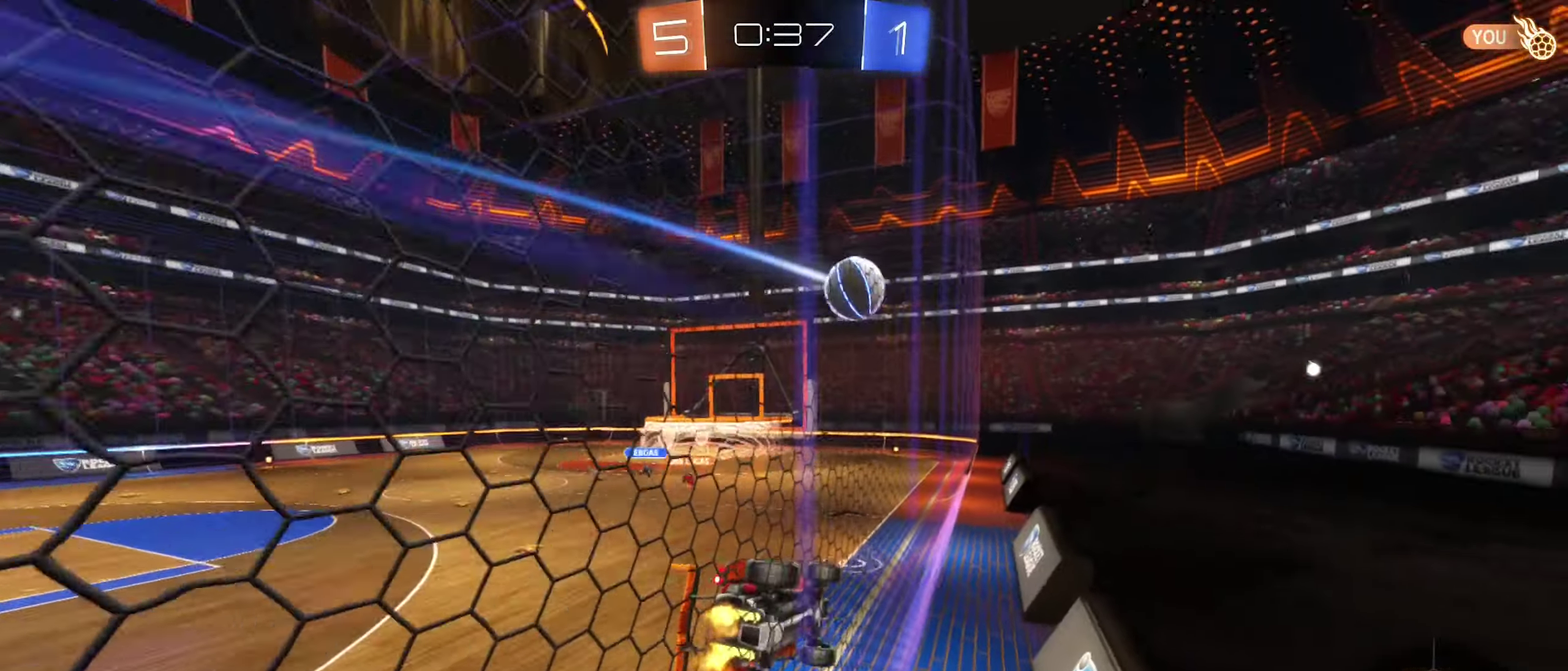
{"dt_ms": 500, "buttons": [], "left_stick": "center", "right_stick": "center", "events": [[117, "A", "down"], [167, "left_stick", "down-right"], [200, "R1", "down"], [217, "left_stick", "down"], [383, "R1", "up"], [400, "left_stick", "center"], [450, "A", "up"]]}
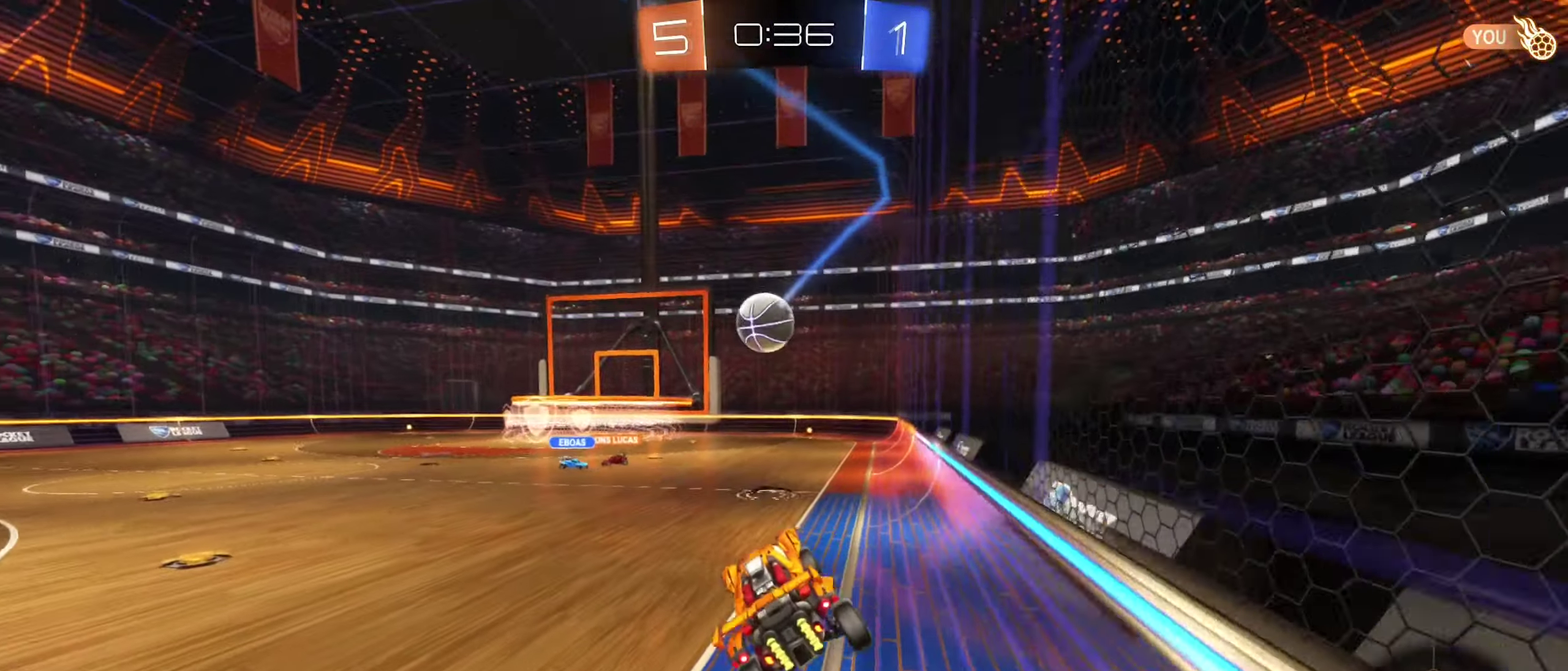
{"dt_ms": 500, "buttons": [], "left_stick": "right", "right_stick": "center", "events": [[150, "left_stick", "up"], [250, "A", "down"], [317, "left_stick", "up-right"], [400, "left_stick", "right"], [483, "A", "up"]]}
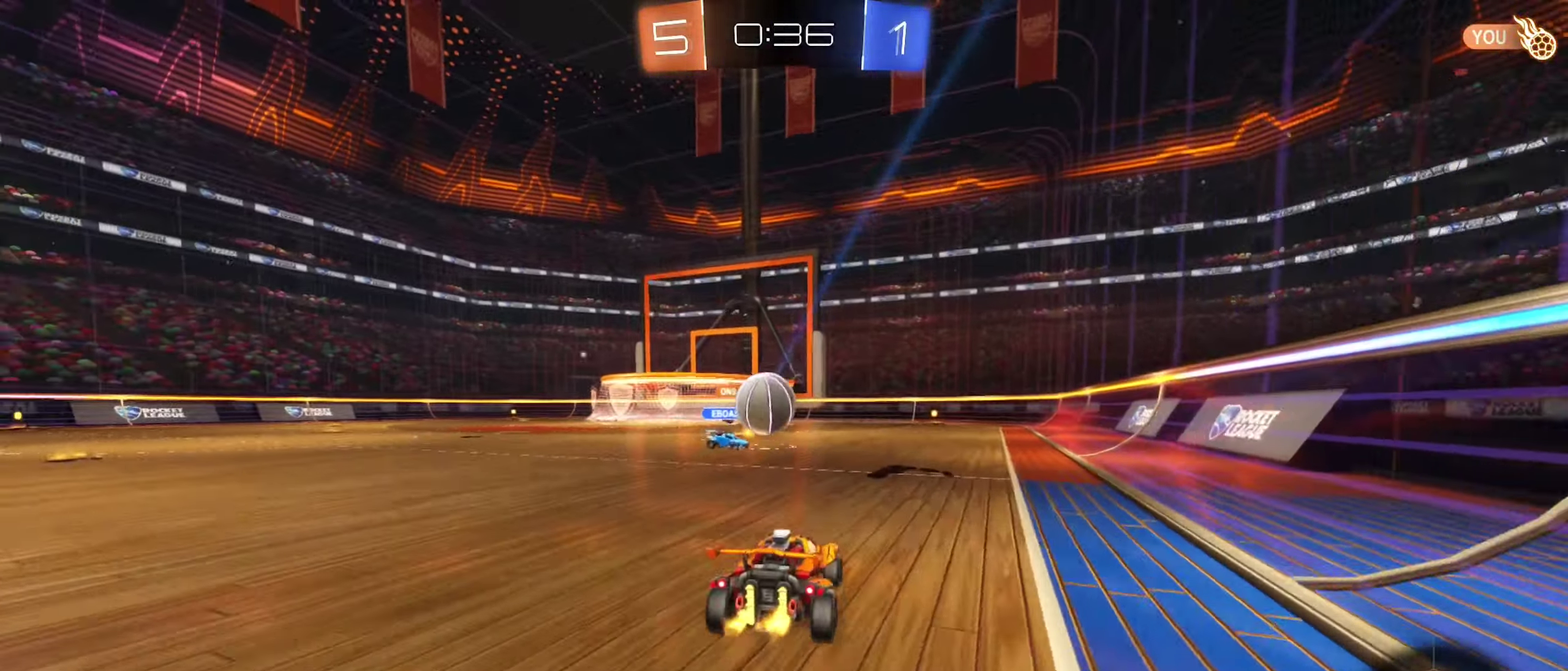
{"dt_ms": 400, "buttons": [], "left_stick": "up", "right_stick": "center", "events": [[50, "left_stick", "center"], [267, "A", "down"], [267, "left_stick", "up"], [350, "A", "up"]]}
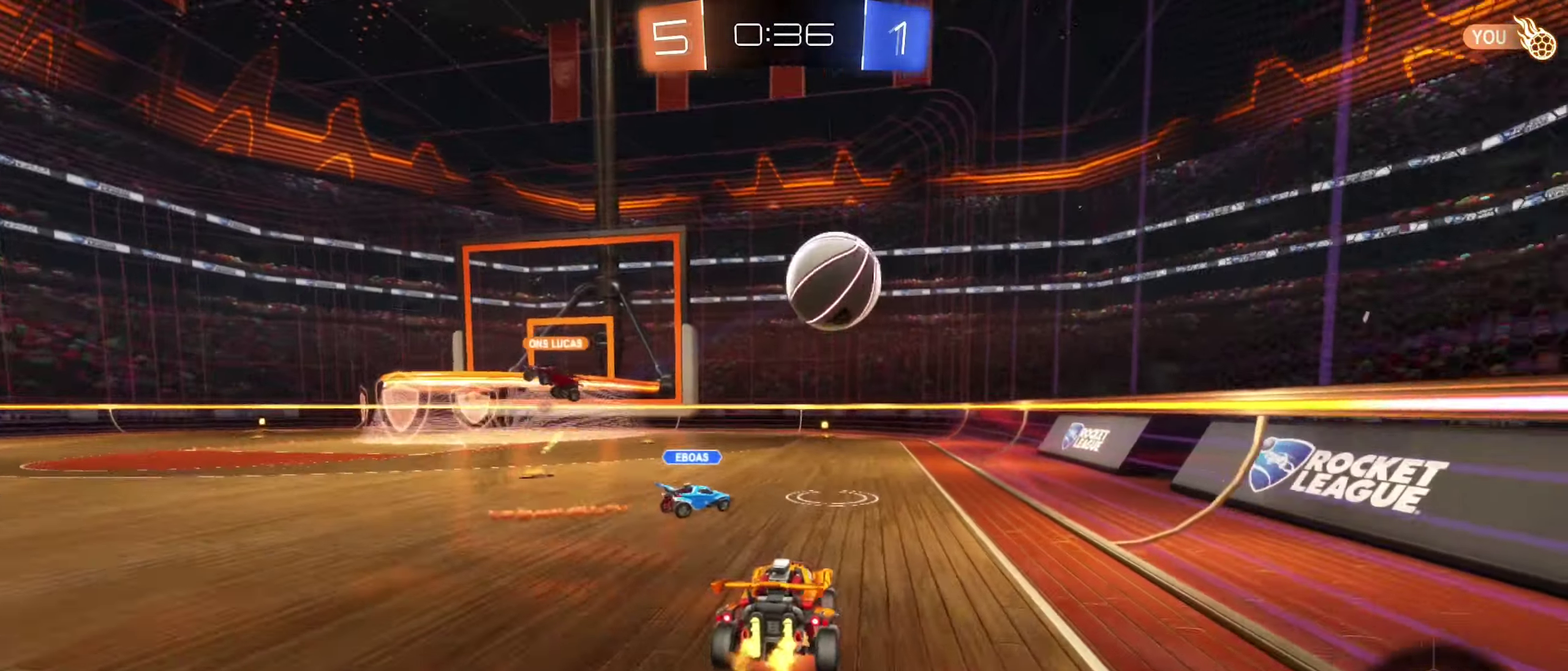
{"dt_ms": 600, "buttons": [], "left_stick": "center", "right_stick": "center", "events": [[17, "A", "down"], [167, "left_stick", "center"], [184, "A", "up"], [317, "Y", "down"], [417, "Y", "up"]]}
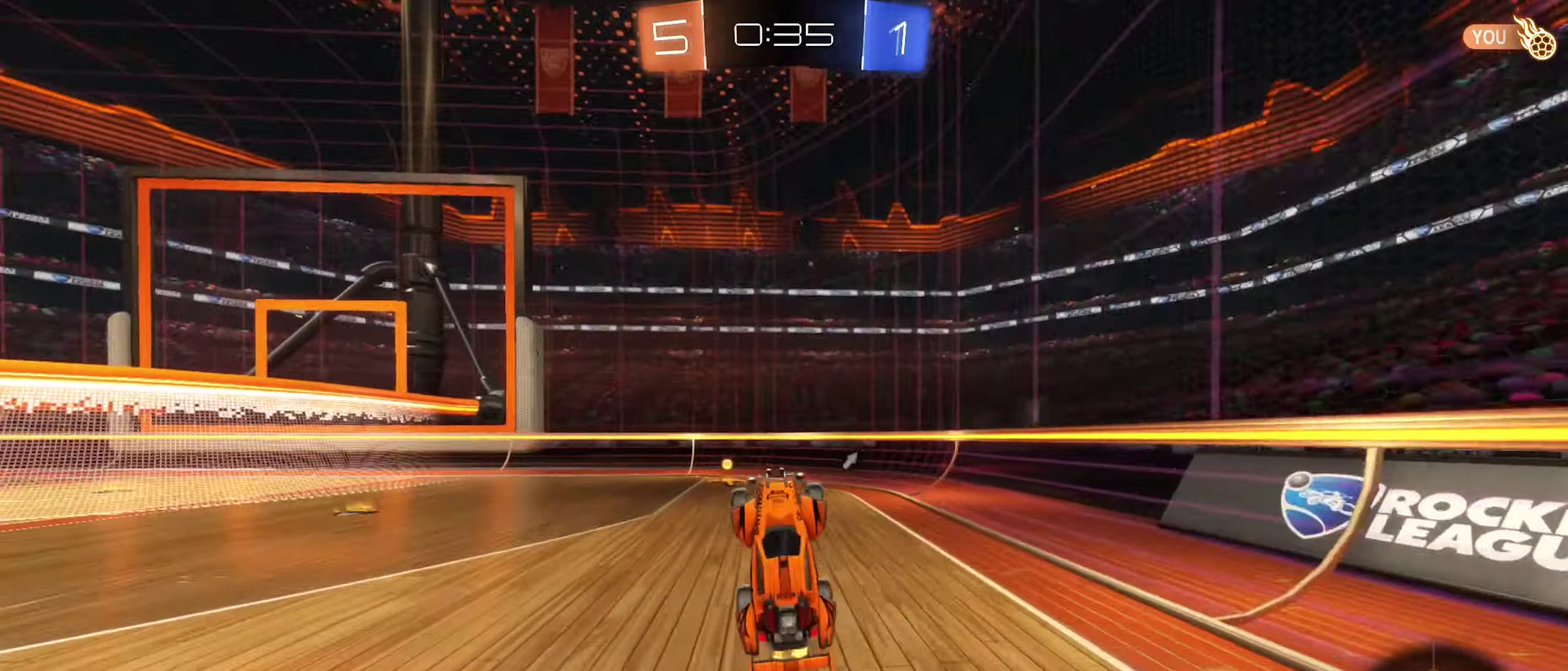
{"dt_ms": 300, "buttons": [], "left_stick": "center", "right_stick": "center", "events": [[150, "Y", "down"], [250, "Y", "up"]]}
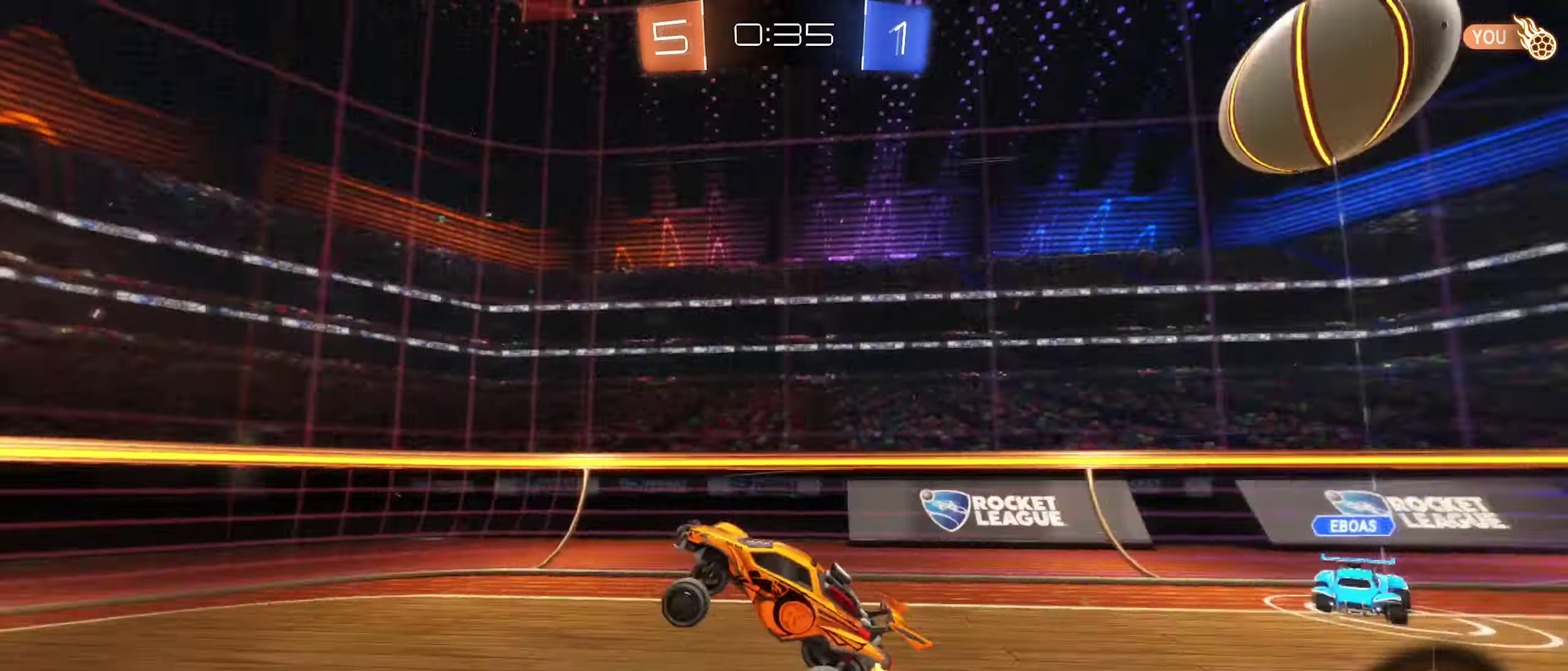
{"dt_ms": 900, "buttons": [], "left_stick": "right", "right_stick": "center", "events": [[250, "left_stick", "left"], [550, "L2", "down"], [667, "L2", "up"], [717, "left_stick", "center"], [800, "left_stick", "right"]]}
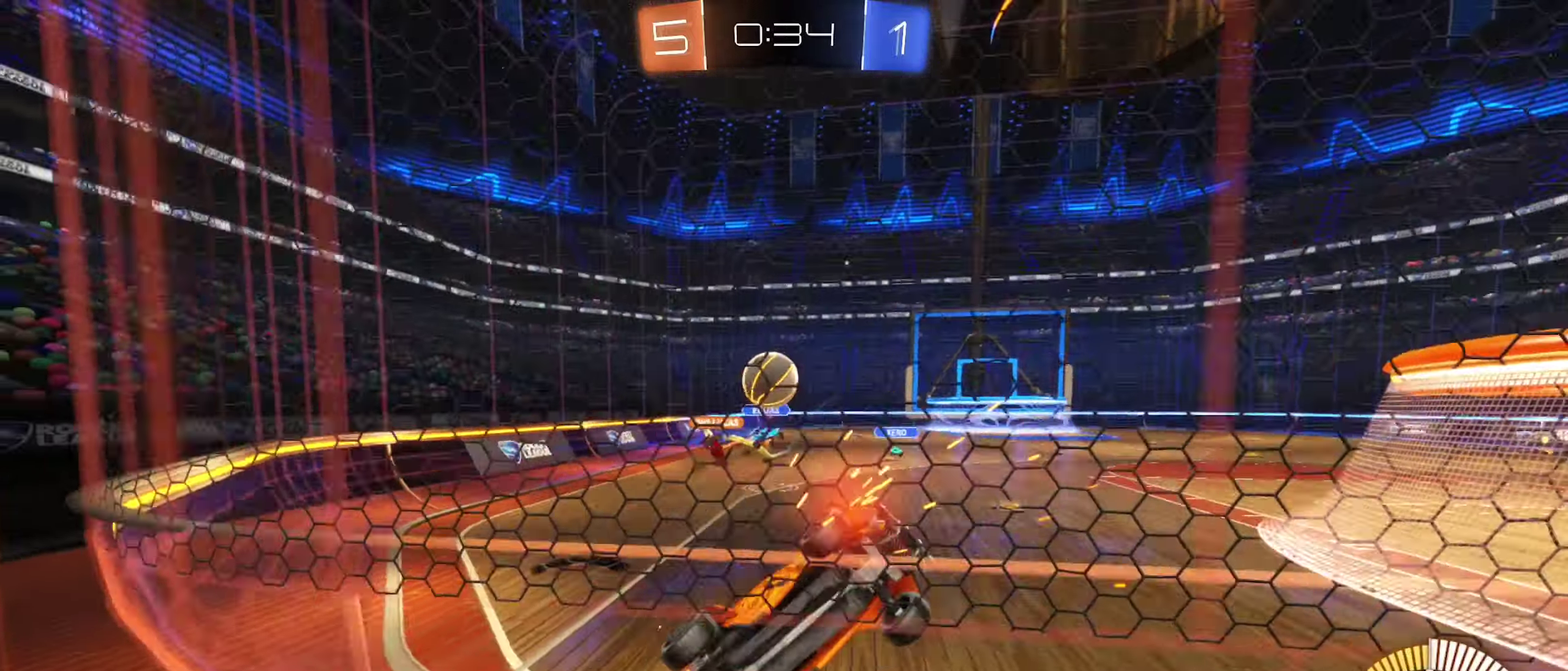
{"dt_ms": 300, "buttons": ["L2"], "left_stick": "left", "right_stick": "center", "events": [[17, "L2", "down"], [150, "L2", "up"], [184, "left_stick", "center"], [250, "L2", "down"], [284, "left_stick", "left"]]}
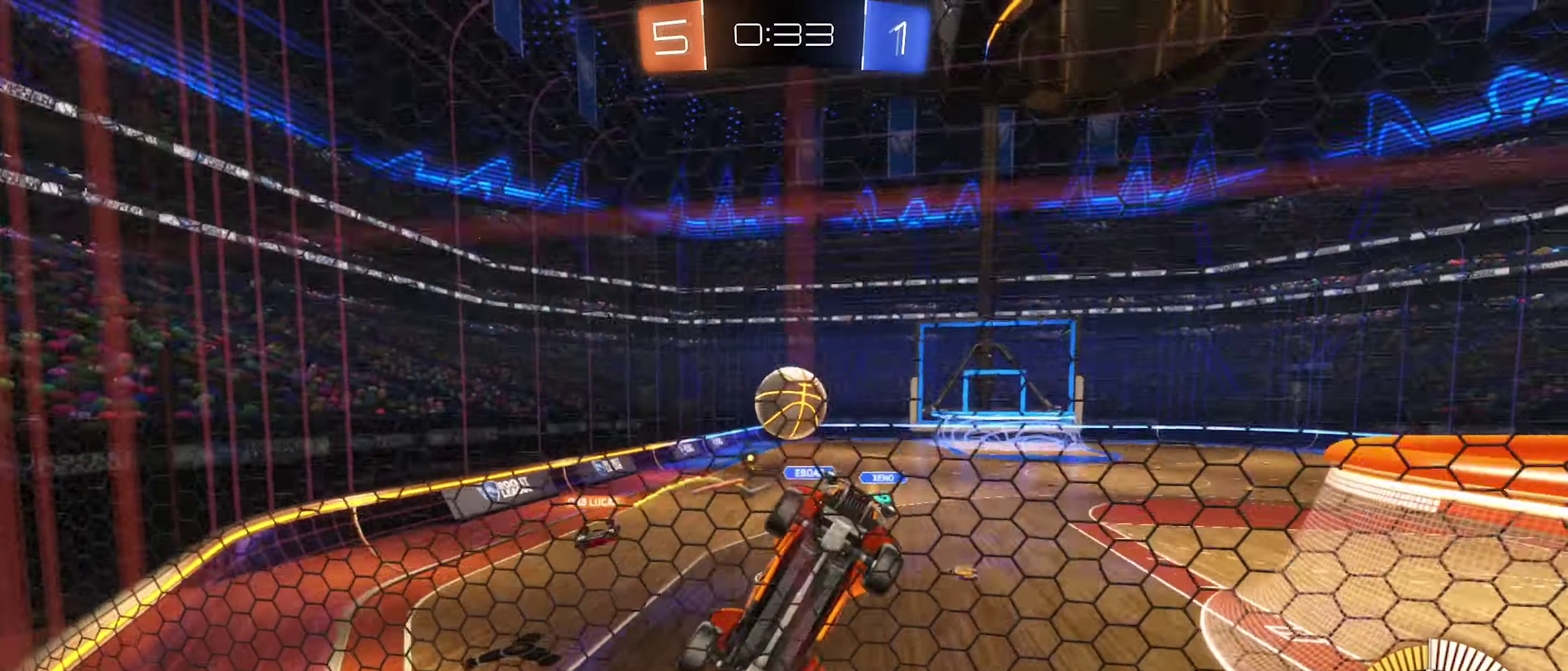
{"dt_ms": 600, "buttons": [], "left_stick": "left", "right_stick": "center", "events": [[17, "L2", "up"], [100, "B", "down"], [350, "B", "up"], [434, "L2", "down"], [600, "L2", "up"]]}
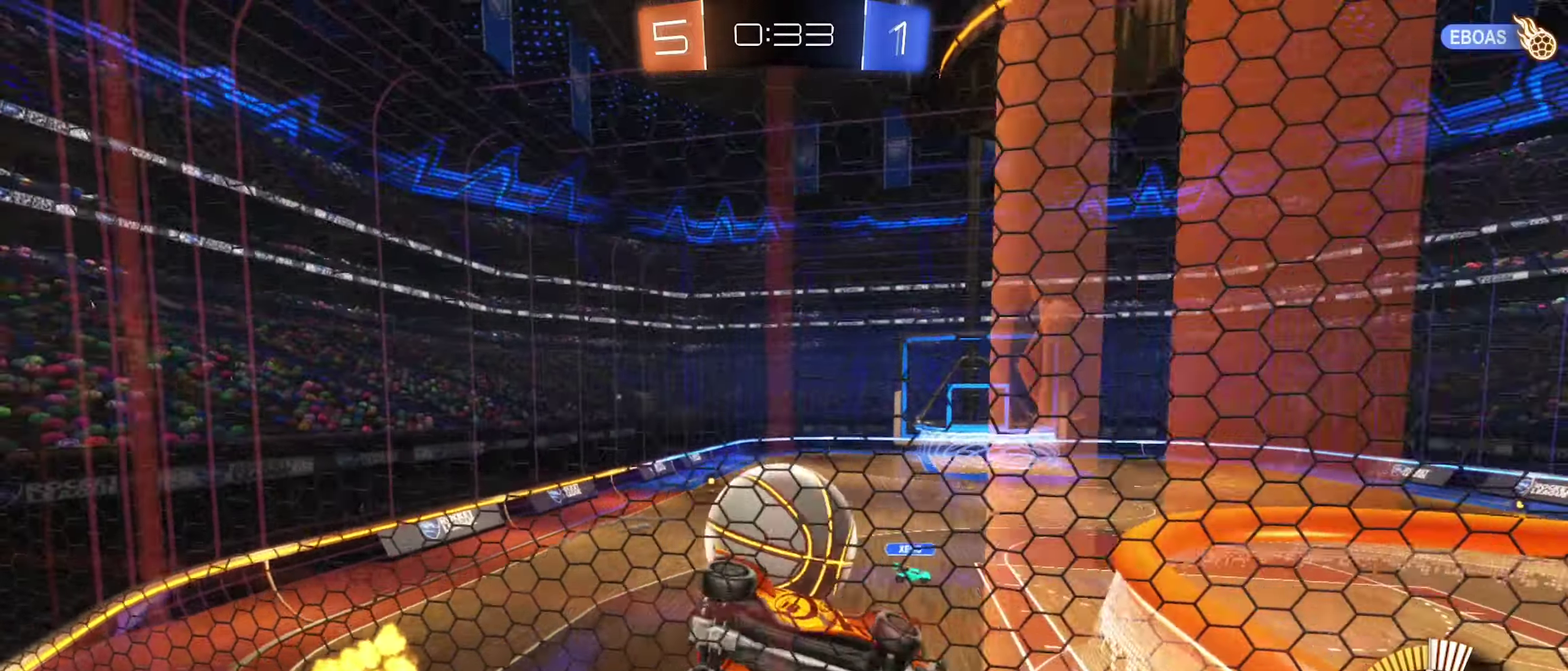
{"dt_ms": 400, "buttons": [], "left_stick": "left", "right_stick": "center", "events": []}
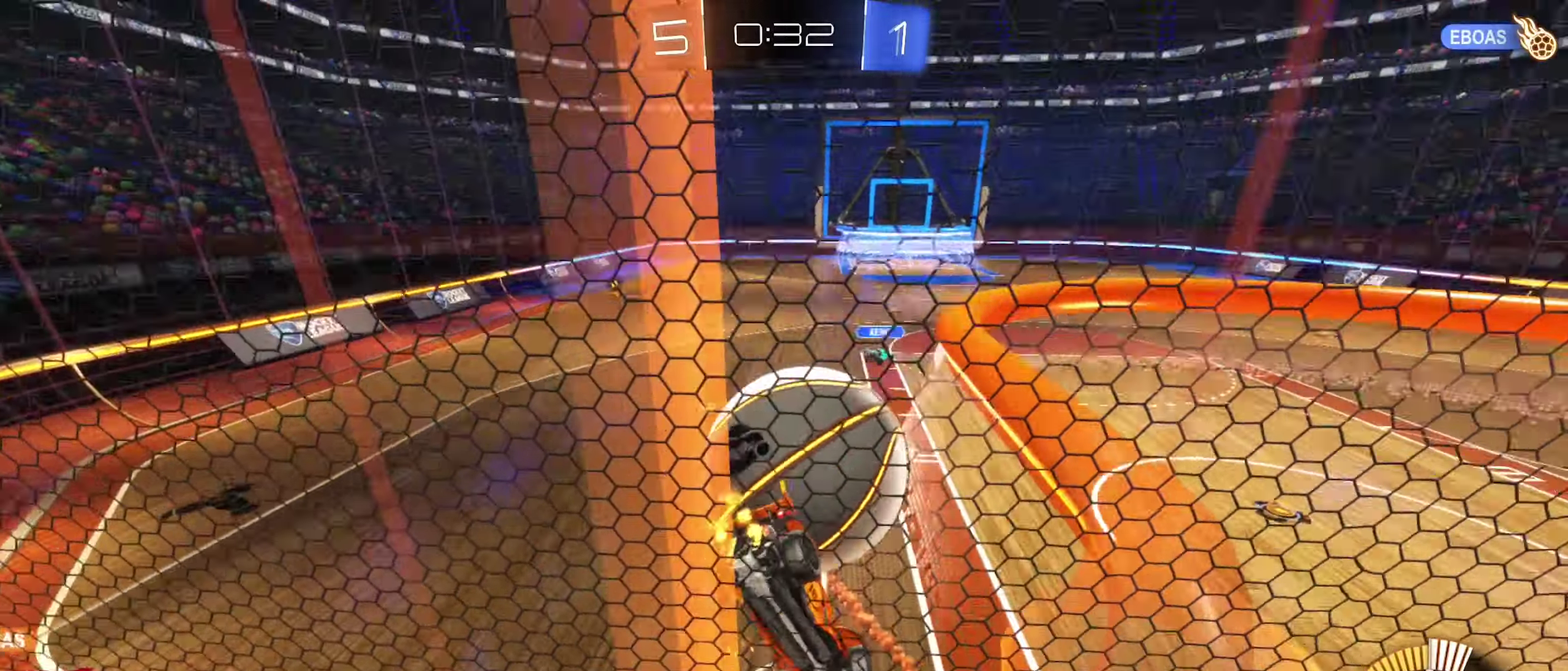
{"dt_ms": 600, "buttons": [], "left_stick": "left", "right_stick": "center", "events": [[117, "left_stick", "center"], [234, "L2", "down"], [267, "left_stick", "left"], [300, "L2", "up"]]}
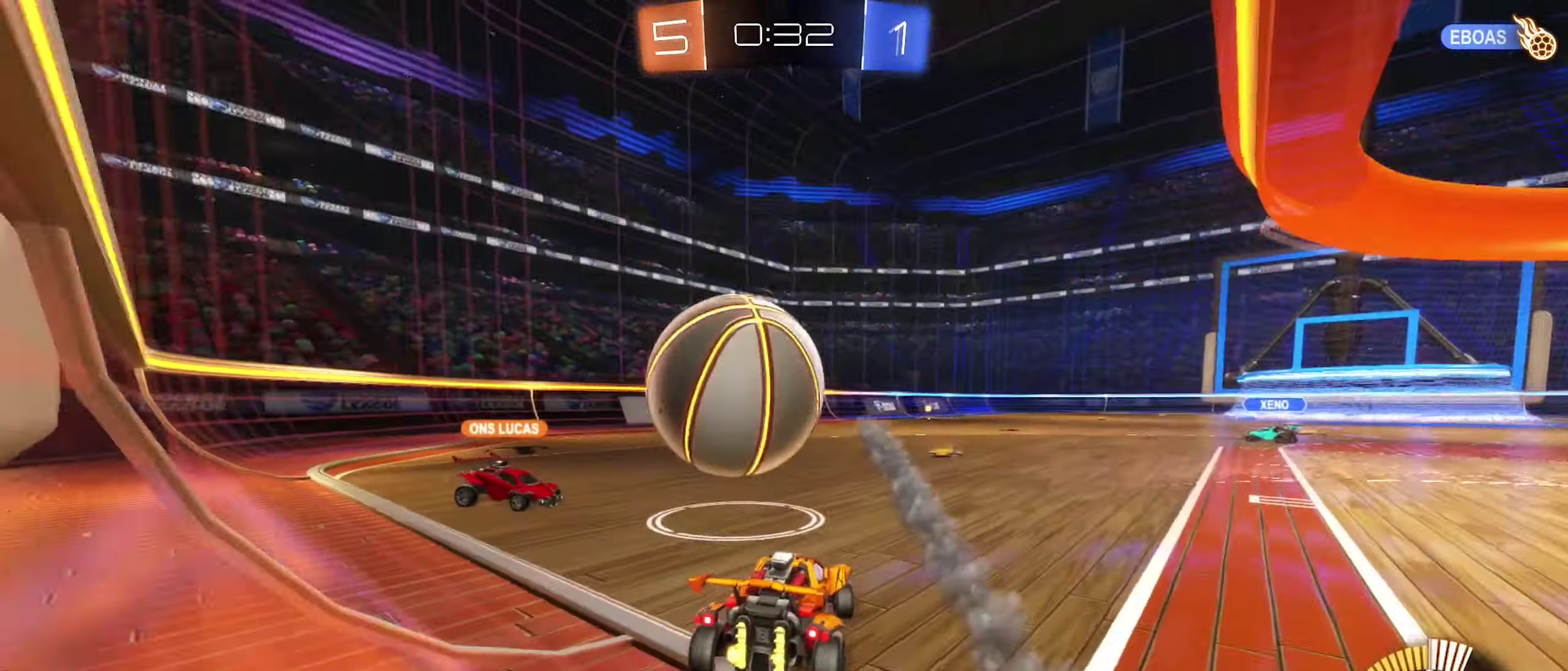
{"dt_ms": 400, "buttons": ["B"], "left_stick": "left", "right_stick": "center", "events": [[17, "left_stick", "center"], [150, "left_stick", "left"], [234, "B", "down"]]}
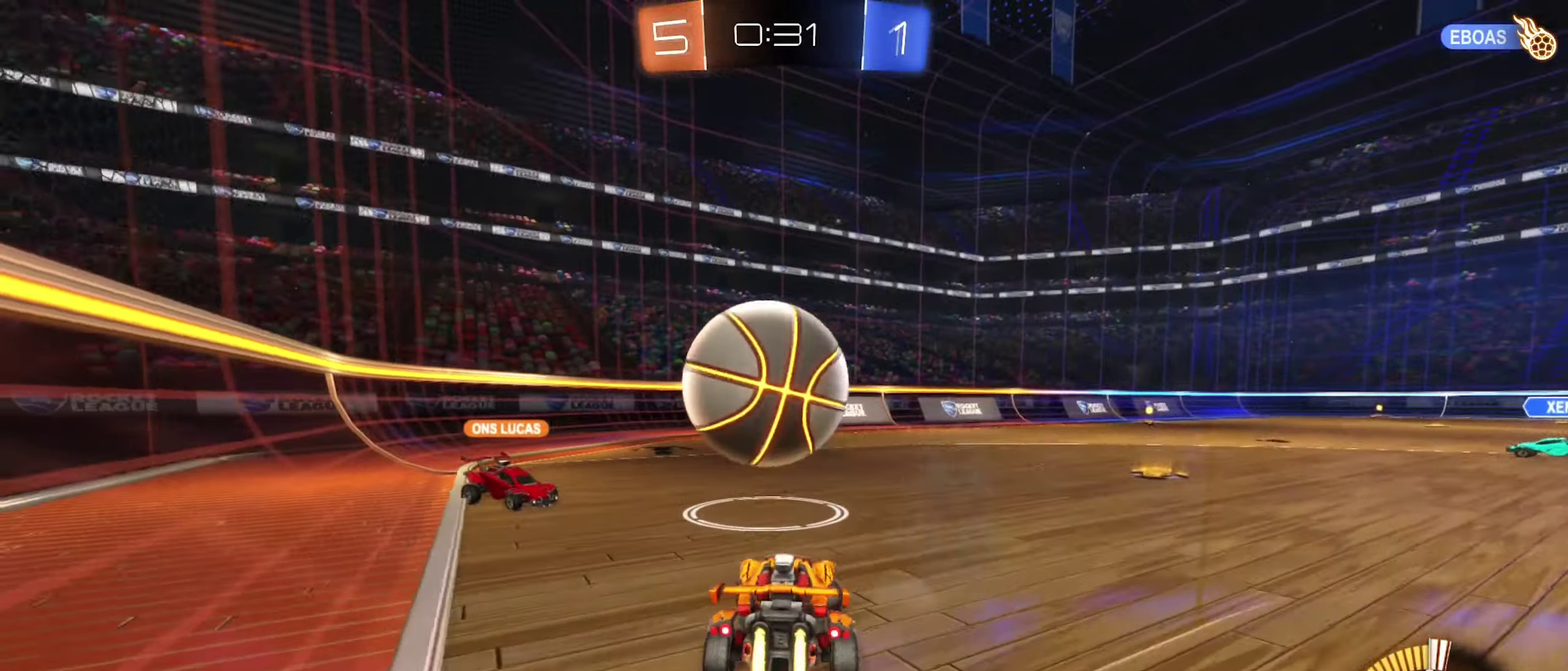
{"dt_ms": 500, "buttons": ["B"], "left_stick": "right", "right_stick": "center", "events": [[134, "left_stick", "center"], [150, "B", "up"], [334, "left_stick", "right"], [484, "B", "down"]]}
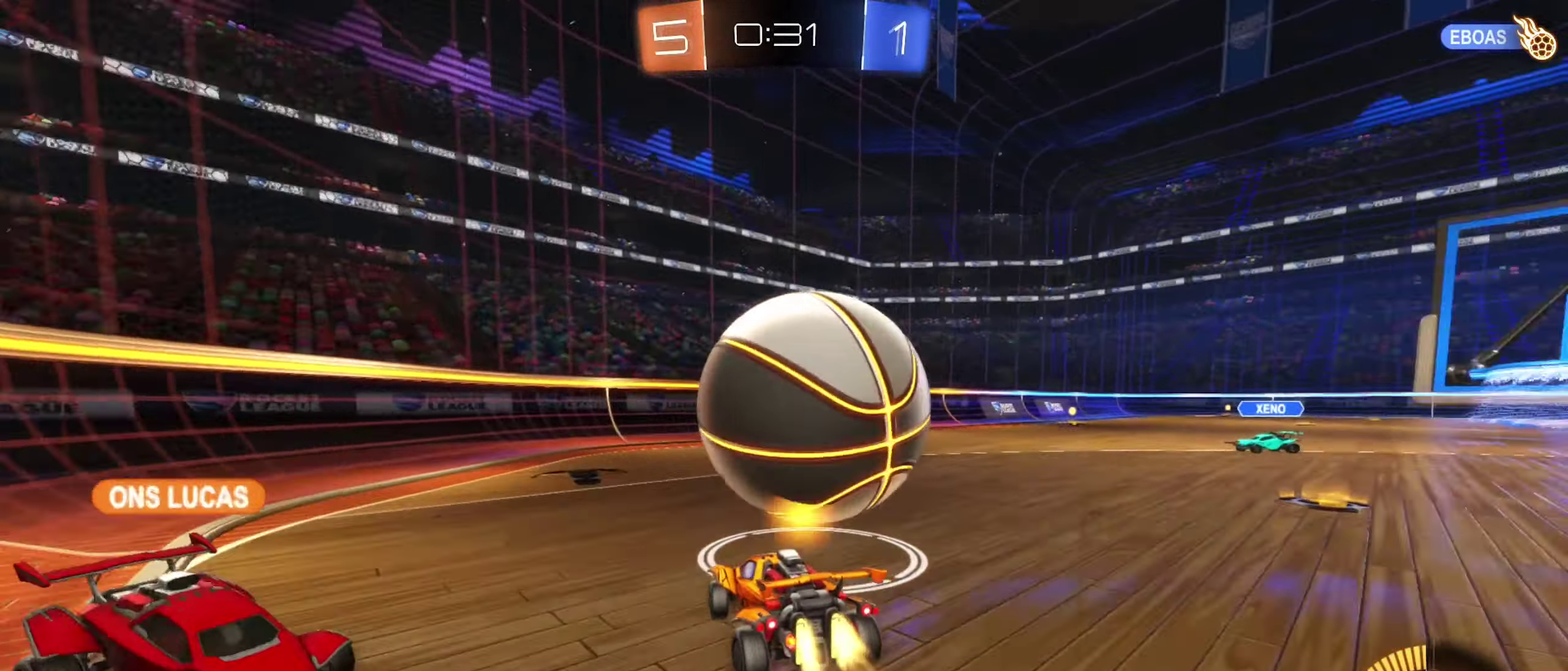
{"dt_ms": 500, "buttons": ["A", "B"], "left_stick": "right", "right_stick": "center", "events": [[100, "left_stick", "center"], [367, "left_stick", "right"], [417, "A", "down"]]}
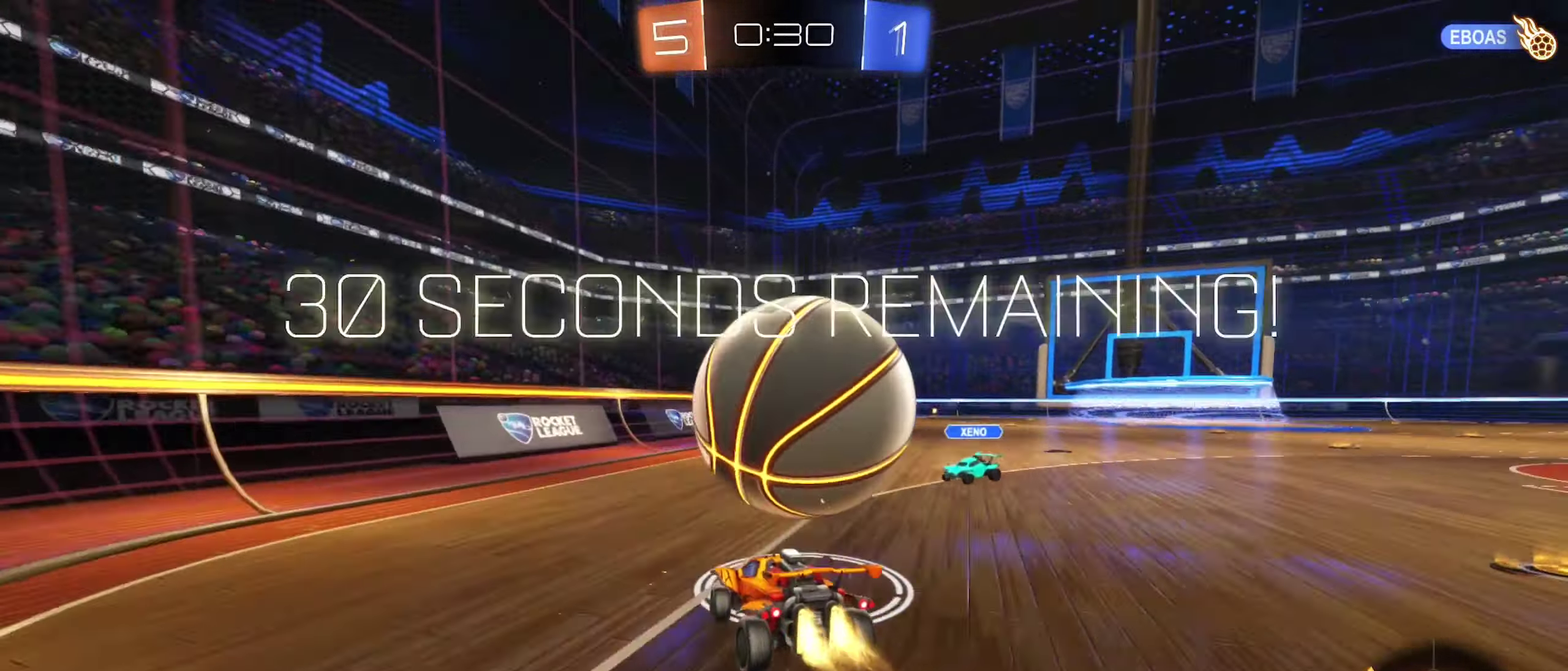
{"dt_ms": 400, "buttons": ["B", "R1"], "left_stick": "up-right", "right_stick": "center", "events": [[84, "A", "up"], [100, "left_stick", "down"], [150, "left_stick", "center"], [200, "R1", "down"], [216, "left_stick", "up-right"], [250, "A", "down"], [383, "A", "up"]]}
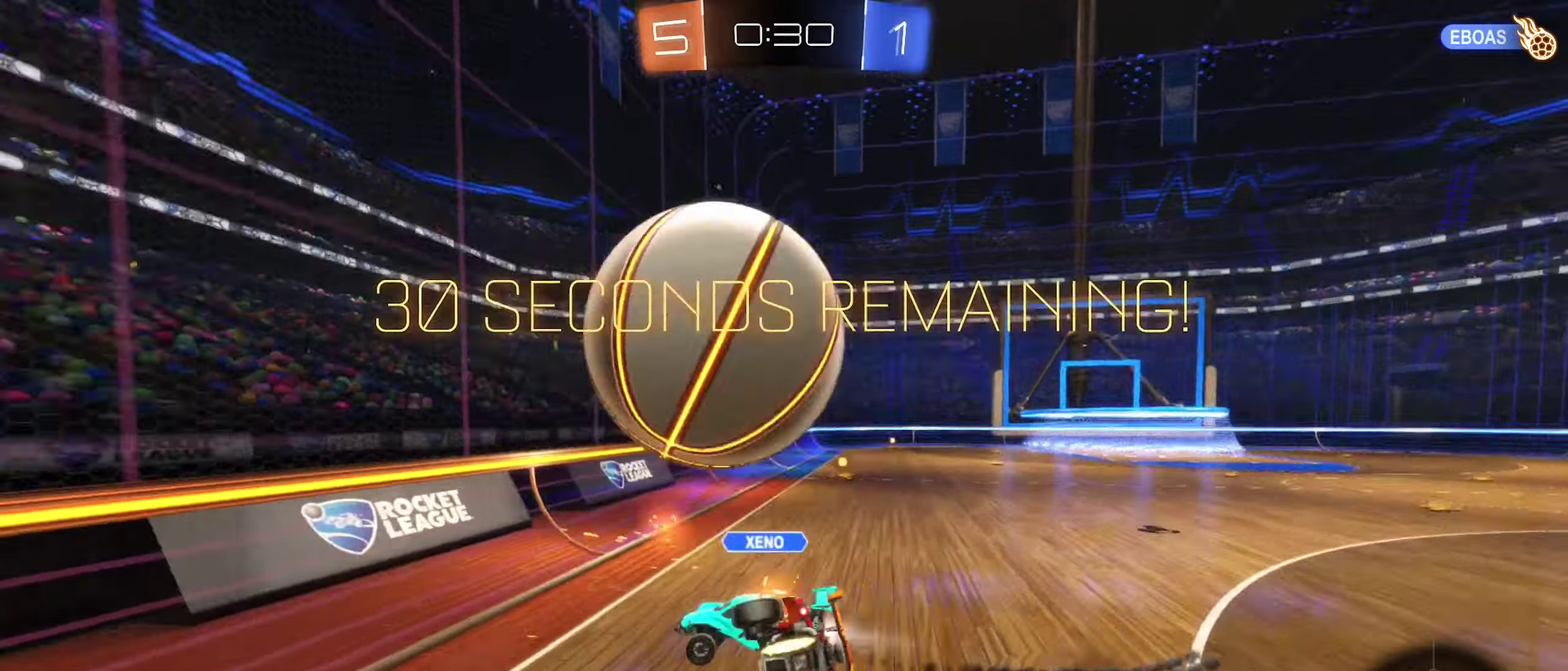
{"dt_ms": 600, "buttons": ["R1"], "left_stick": "down-right", "right_stick": "center", "events": [[100, "left_stick", "right"], [133, "B", "up"], [216, "left_stick", "down-right"], [466, "Y", "down"], [583, "Y", "up"]]}
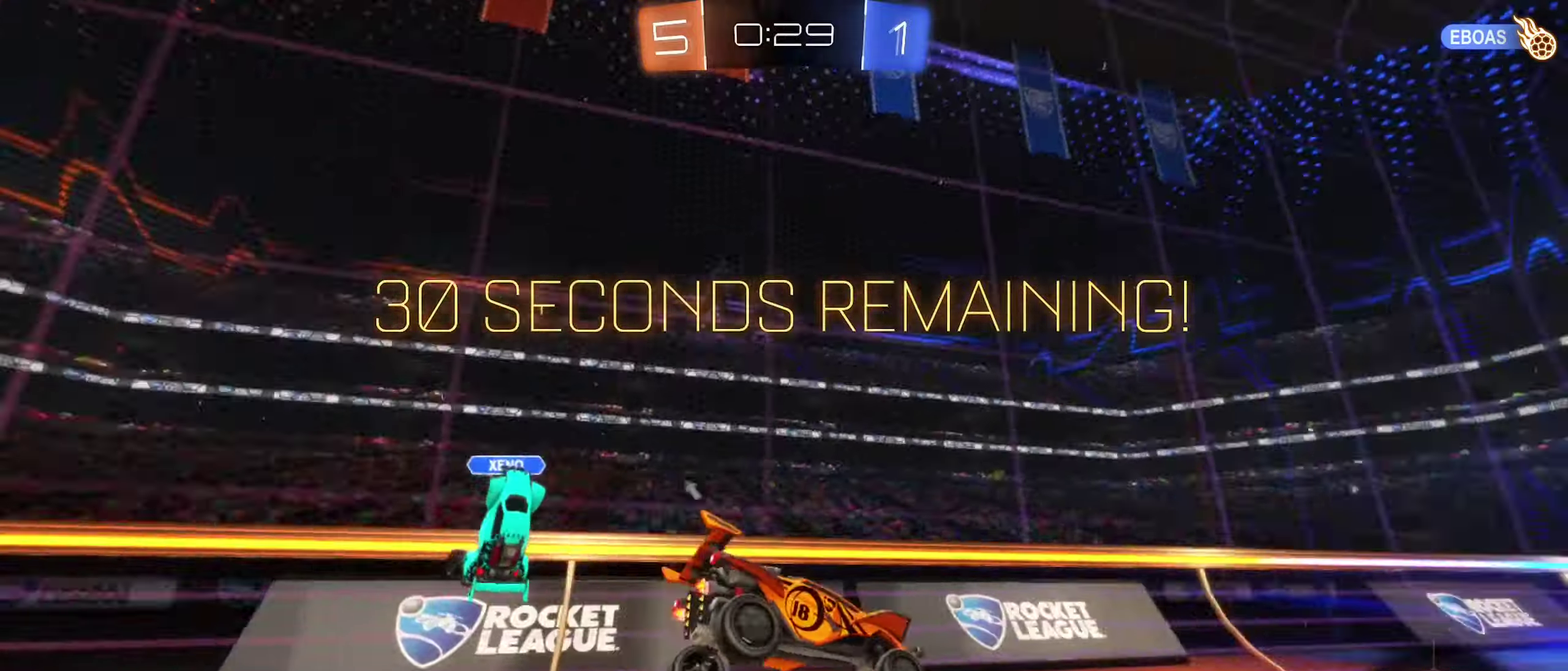
{"dt_ms": 300, "buttons": [], "left_stick": "down-left", "right_stick": "center", "events": [[66, "R1", "up"], [83, "left_stick", "center"], [200, "left_stick", "down-left"]]}
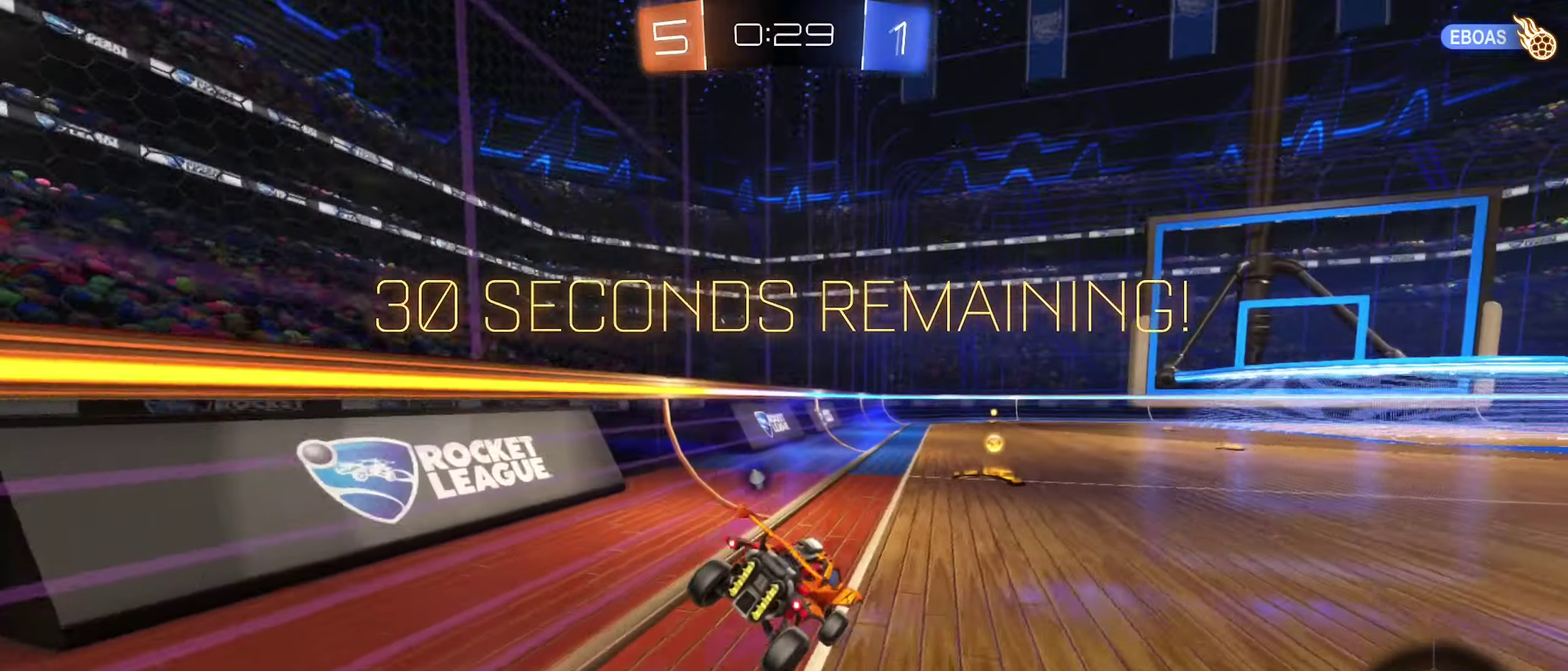
{"dt_ms": 900, "buttons": [], "left_stick": "right", "right_stick": "center", "events": [[233, "left_stick", "center"], [400, "Y", "down"], [516, "Y", "up"], [616, "left_stick", "right"], [783, "left_stick", "up-right"], [883, "left_stick", "right"]]}
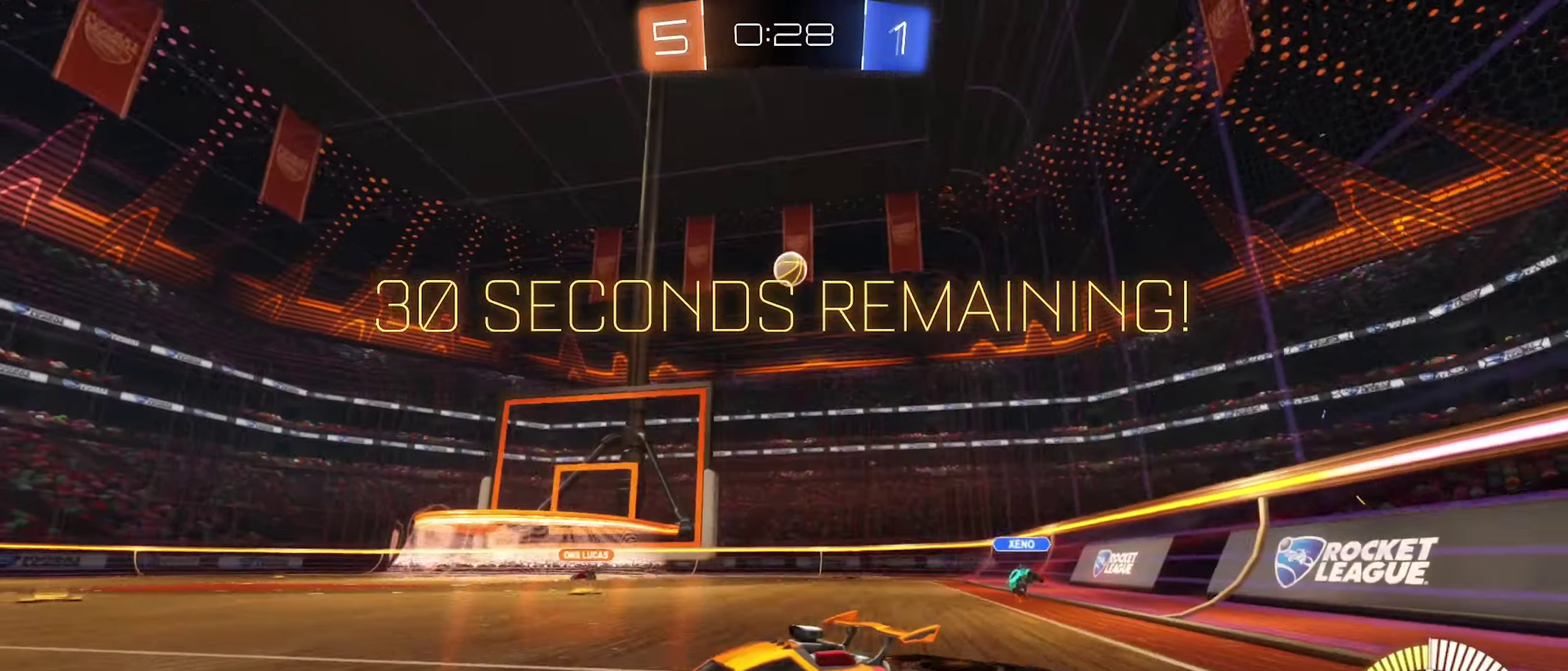
{"dt_ms": 300, "buttons": [], "left_stick": "center", "right_stick": "center", "events": [[233, "left_stick", "center"]]}
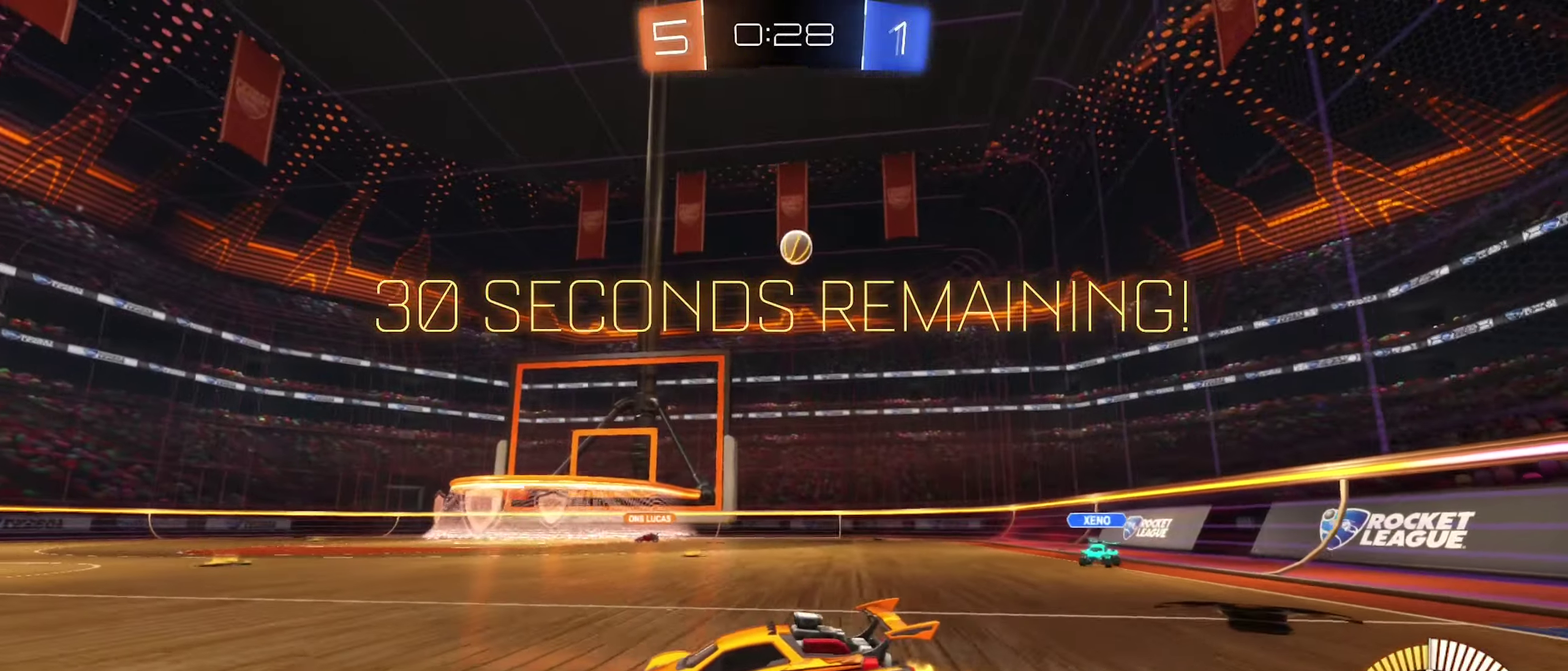
{"dt_ms": 600, "buttons": [], "left_stick": "right", "right_stick": "center", "events": [[116, "left_stick", "right"], [300, "left_stick", "center"], [416, "left_stick", "right"]]}
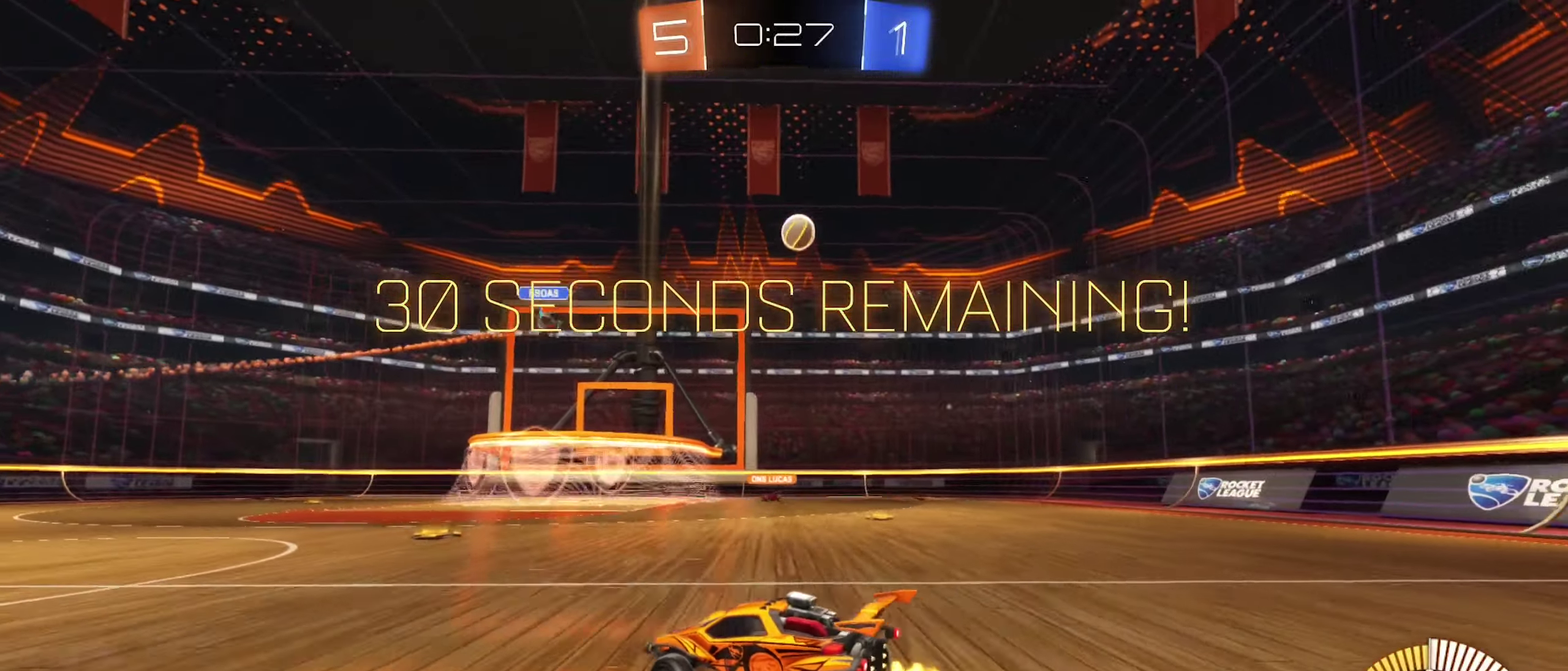
{"dt_ms": 400, "buttons": ["B"], "left_stick": "center", "right_stick": "center", "events": [[100, "left_stick", "up-right"], [133, "B", "down"], [150, "left_stick", "up"], [233, "left_stick", "center"]]}
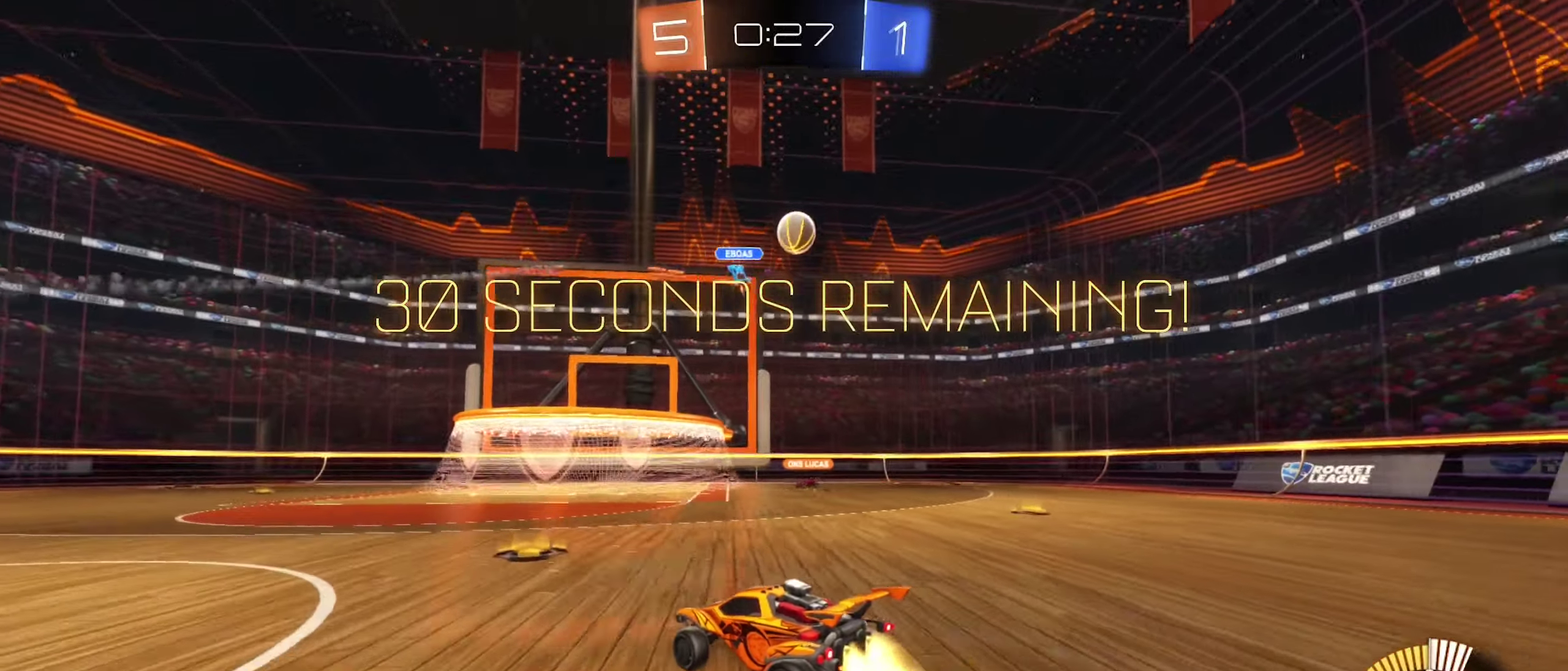
{"dt_ms": 500, "buttons": ["B"], "left_stick": "center", "right_stick": "center", "events": [[83, "left_stick", "right"], [316, "left_stick", "center"]]}
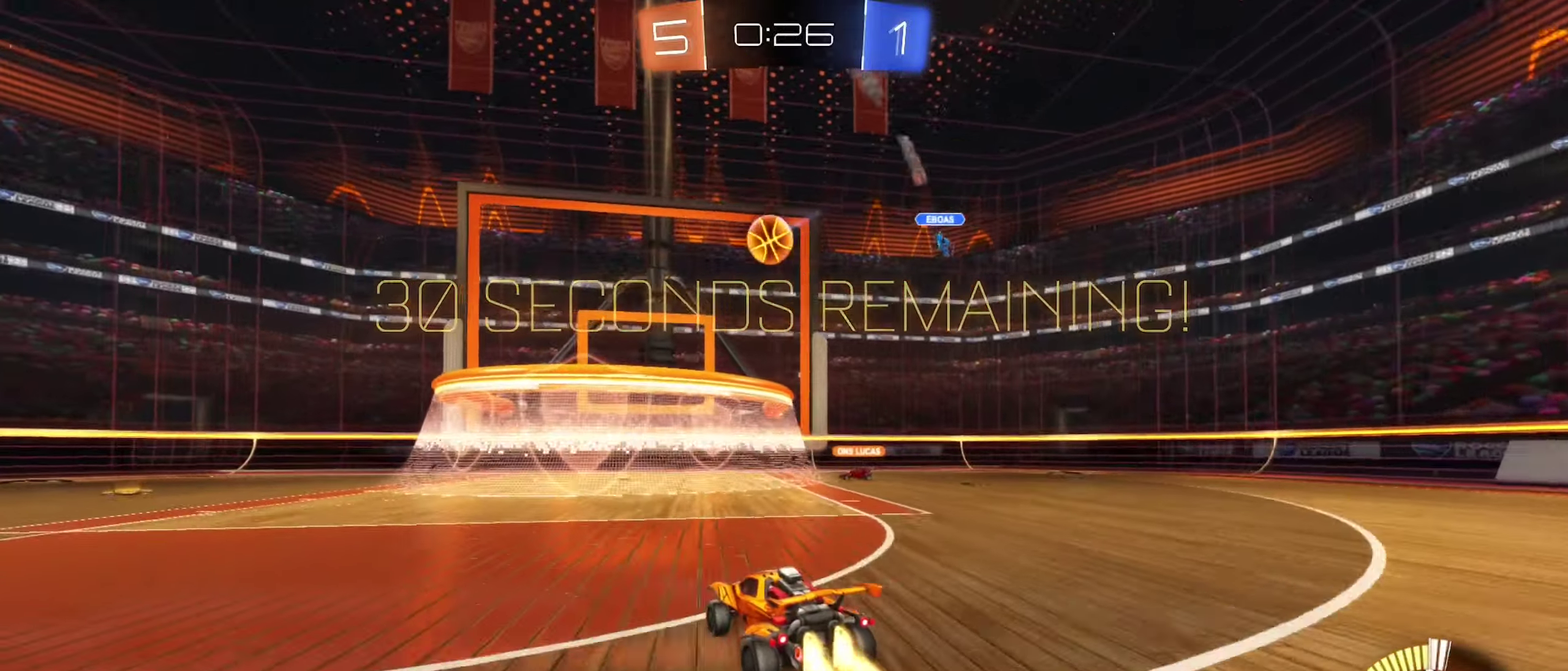
{"dt_ms": 500, "buttons": ["L2"], "left_stick": "left", "right_stick": "center", "events": [[216, "B", "up"], [333, "left_stick", "down-left"], [350, "L2", "down"], [400, "left_stick", "left"]]}
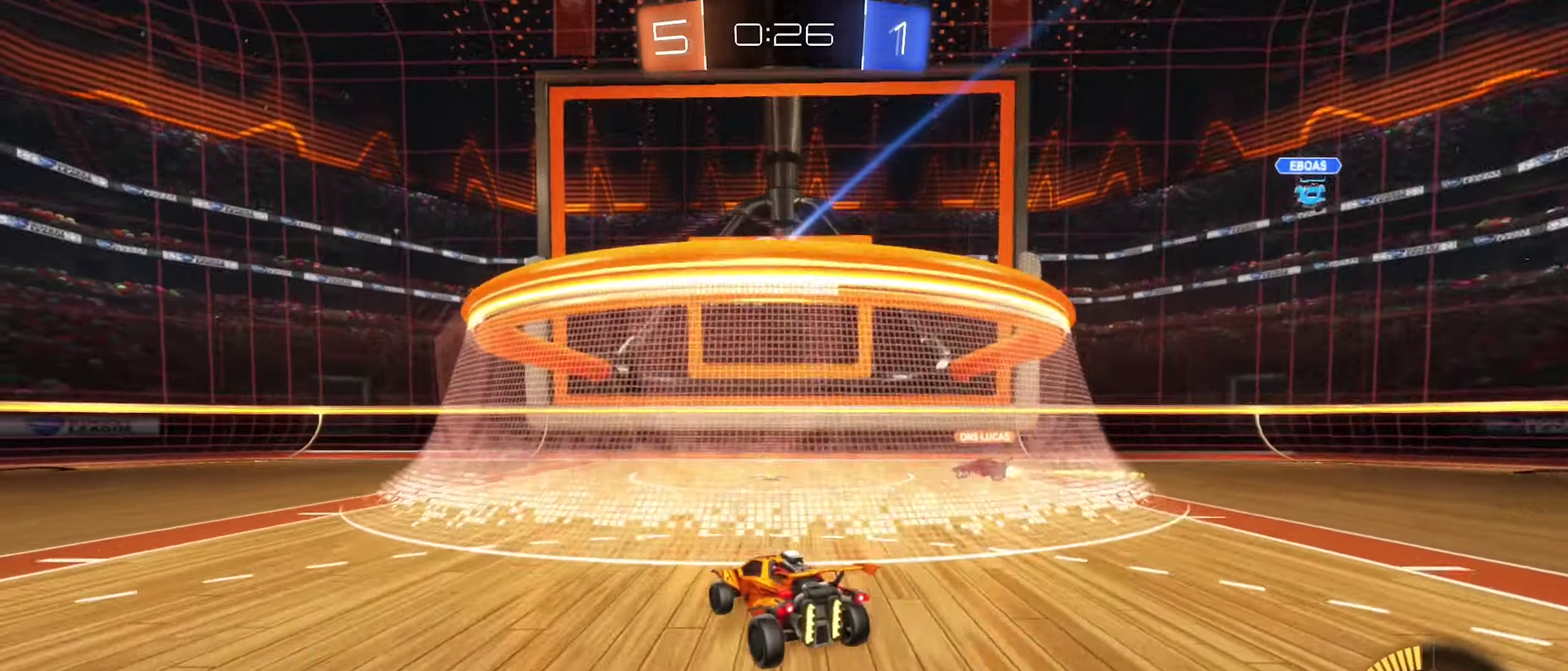
{"dt_ms": 500, "buttons": ["L2"], "left_stick": "center", "right_stick": "center", "events": [[16, "L2", "up"], [100, "left_stick", "center"], [283, "left_stick", "right"], [316, "L2", "down"], [466, "left_stick", "center"]]}
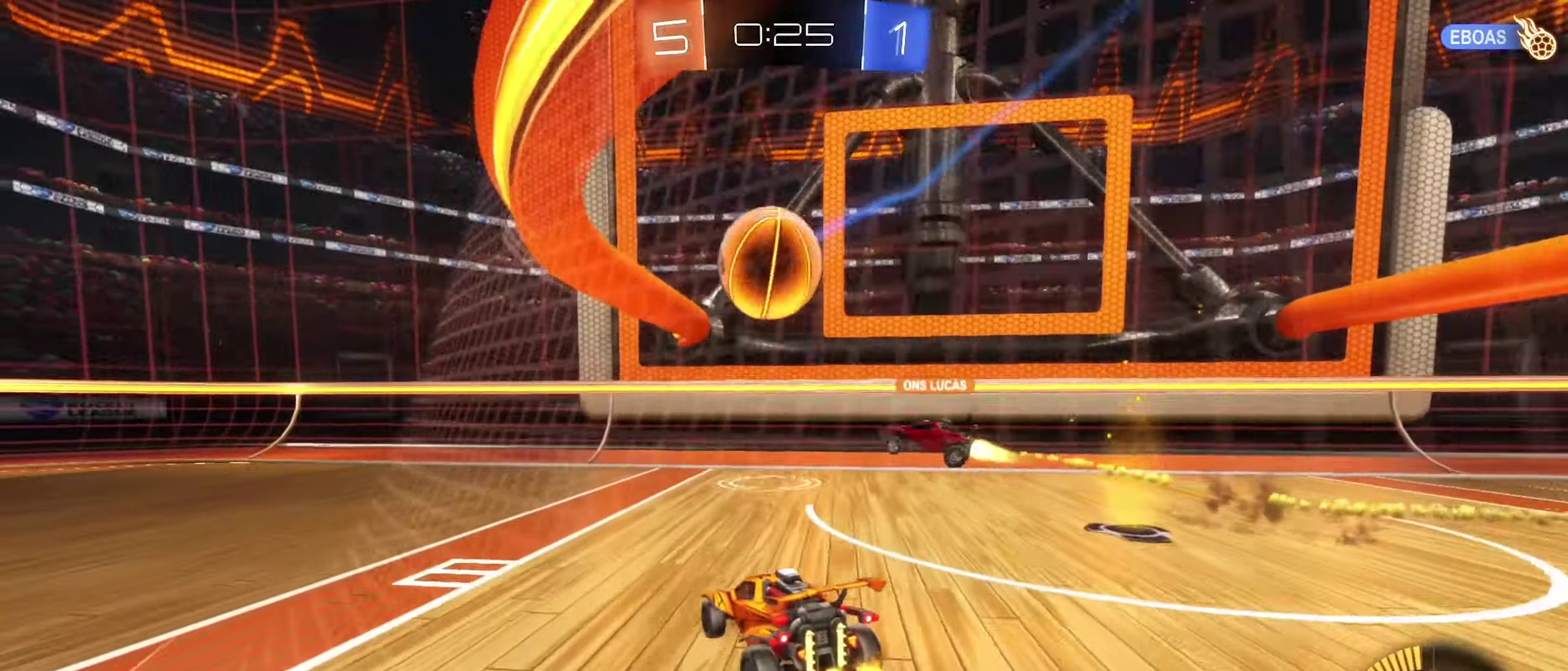
{"dt_ms": 500, "buttons": [], "left_stick": "right", "right_stick": "center", "events": [[33, "left_stick", "down-left"], [100, "L2", "up"], [133, "left_stick", "center"], [317, "left_stick", "right"]]}
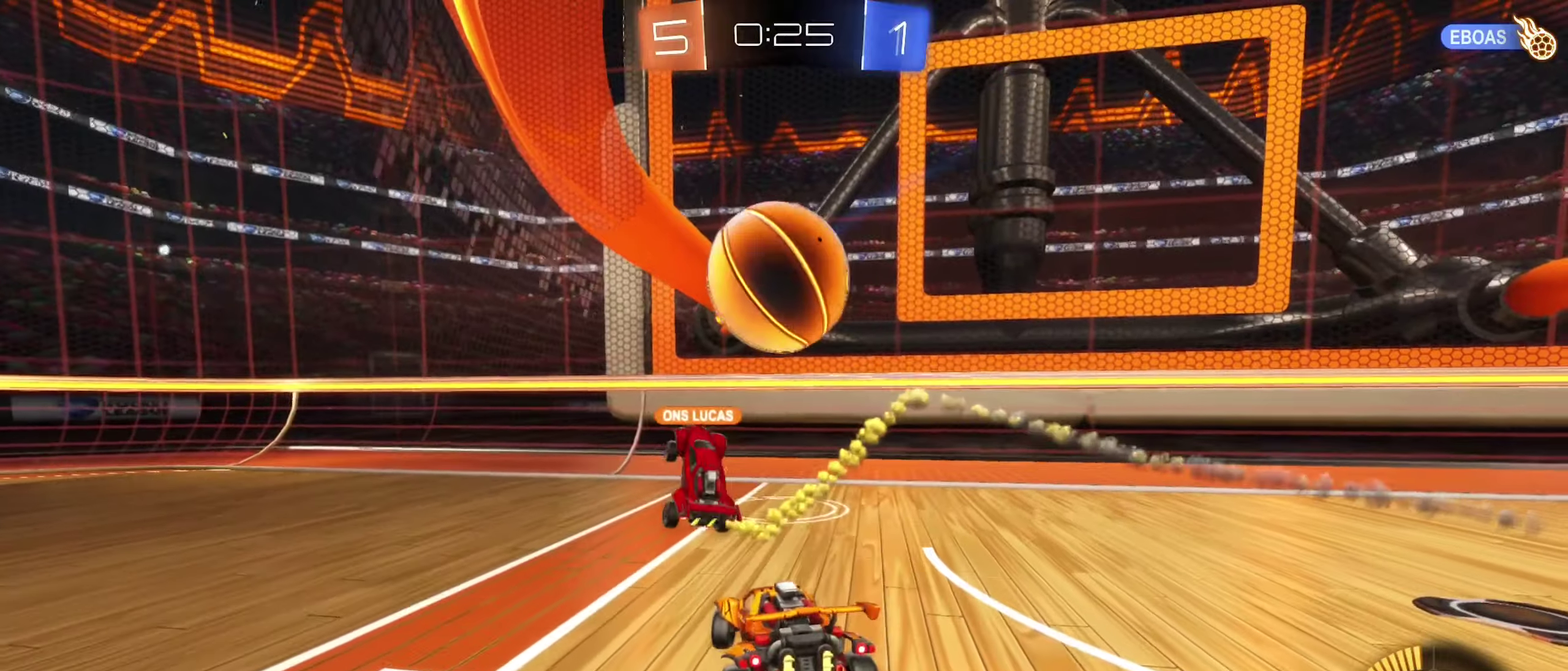
{"dt_ms": 400, "buttons": [], "left_stick": "down", "right_stick": "center", "events": [[117, "left_stick", "down"], [183, "L2", "down"], [217, "A", "down"], [300, "L2", "up"], [333, "A", "up"]]}
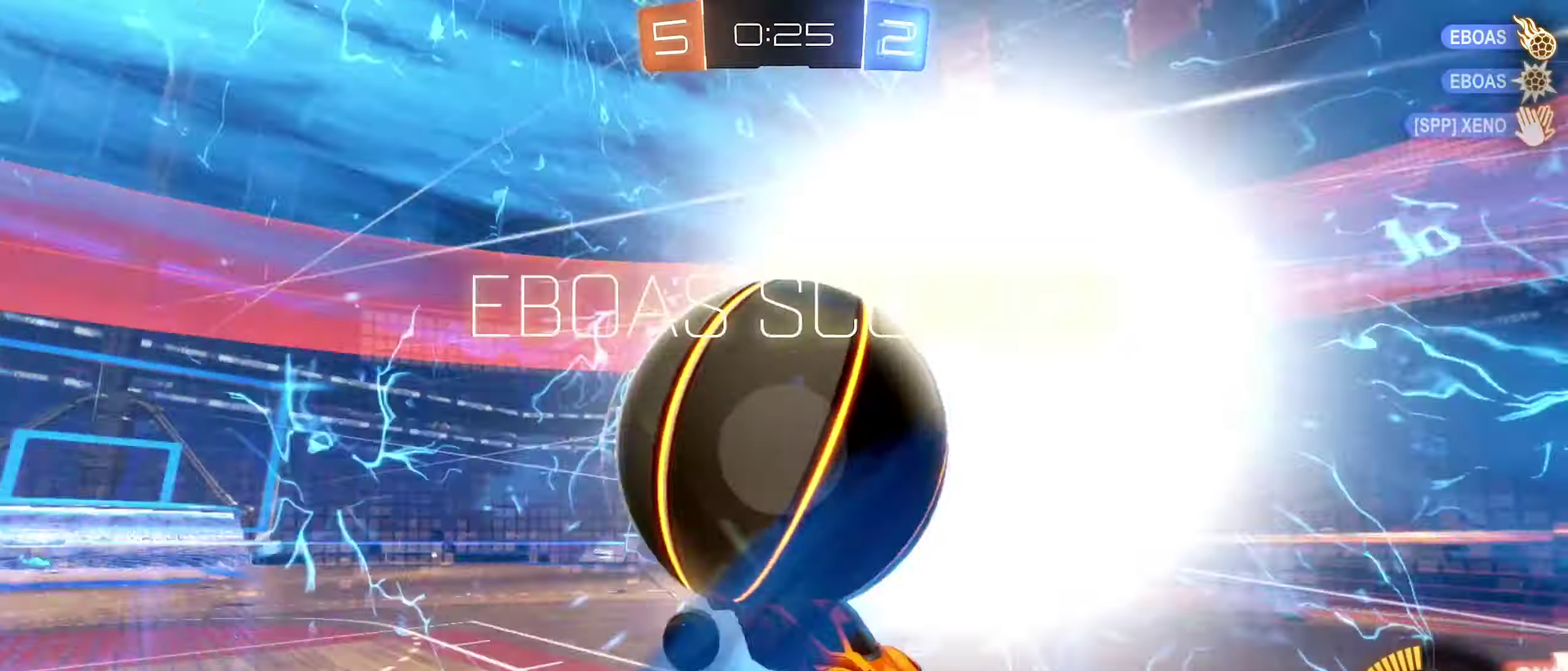
{"dt_ms": 600, "buttons": [], "left_stick": "down", "right_stick": "center", "events": [[17, "left_stick", "down-left"], [67, "left_stick", "center"], [567, "left_stick", "down"]]}
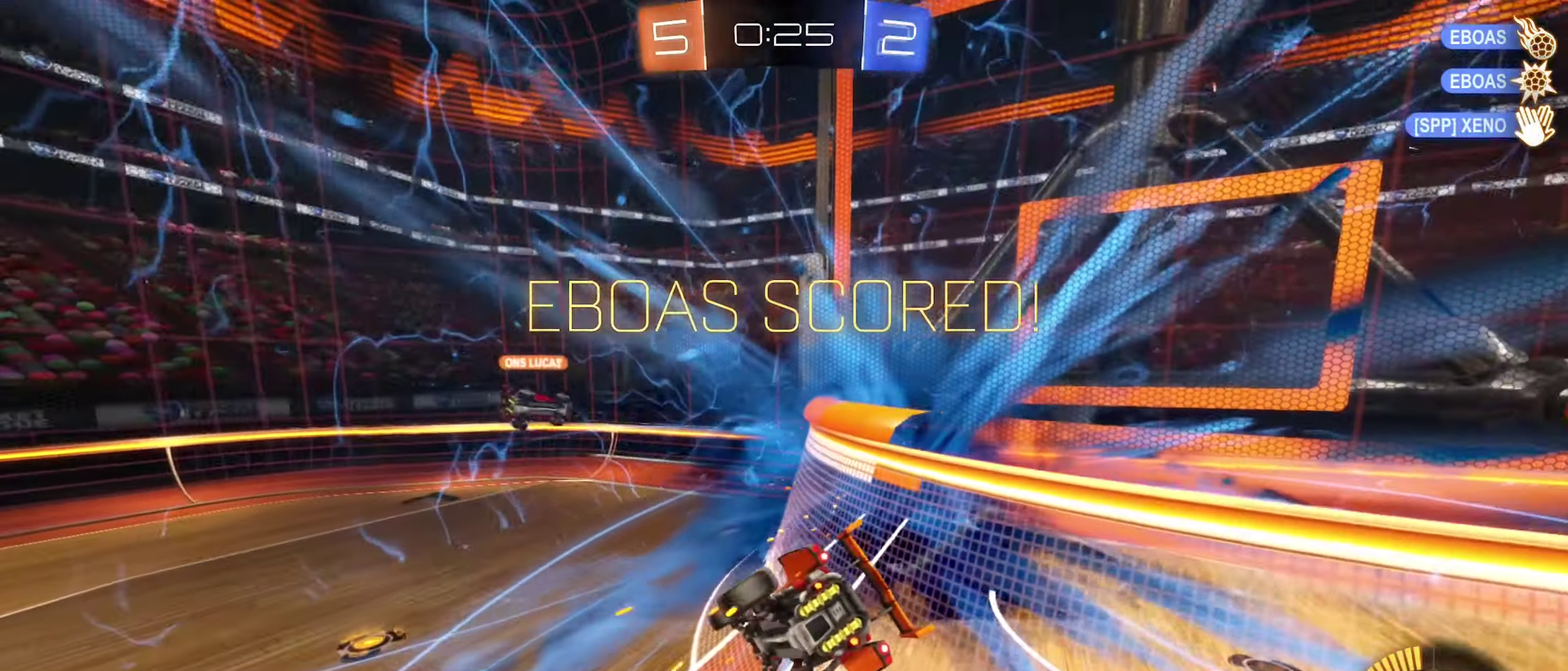
{"dt_ms": 500, "buttons": ["A", "L1"], "left_stick": "center", "right_stick": "center"}
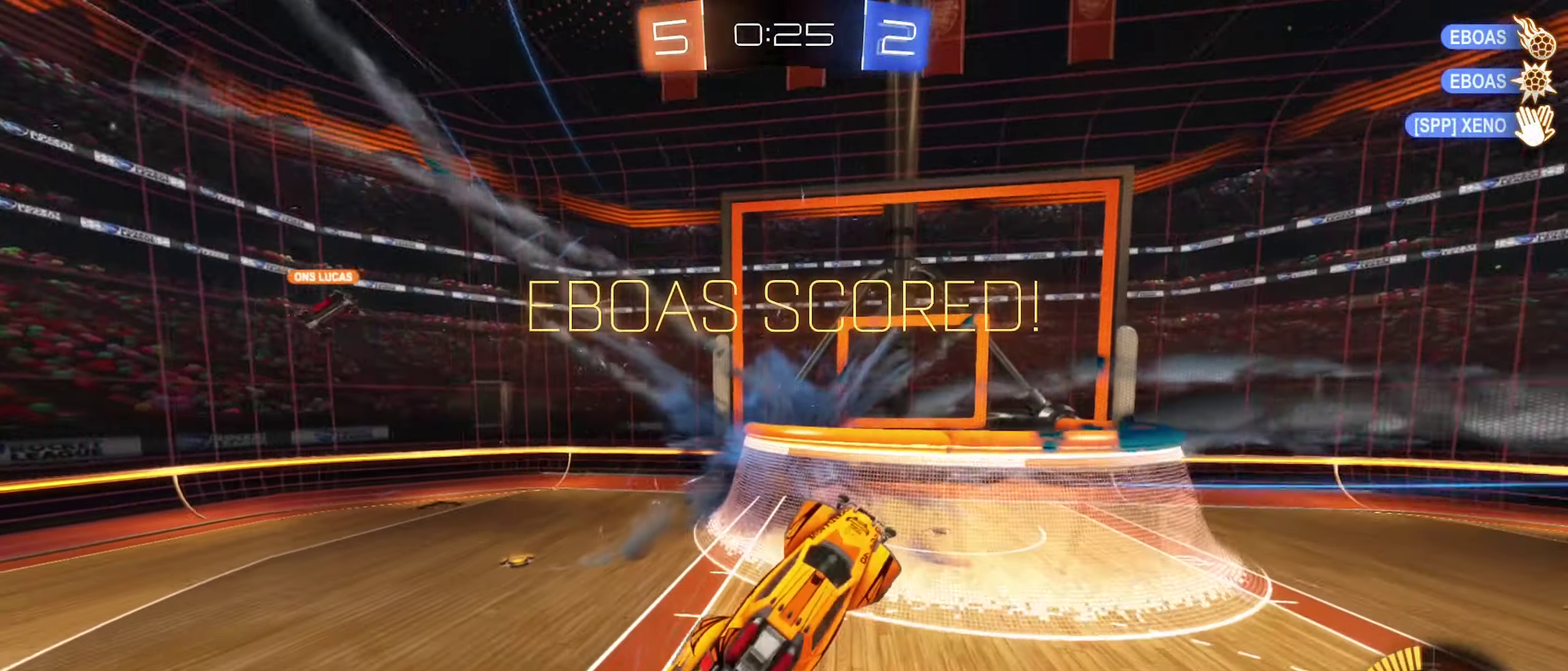
{"dt_ms": 500, "buttons": [], "left_stick": "center", "right_stick": "center"}